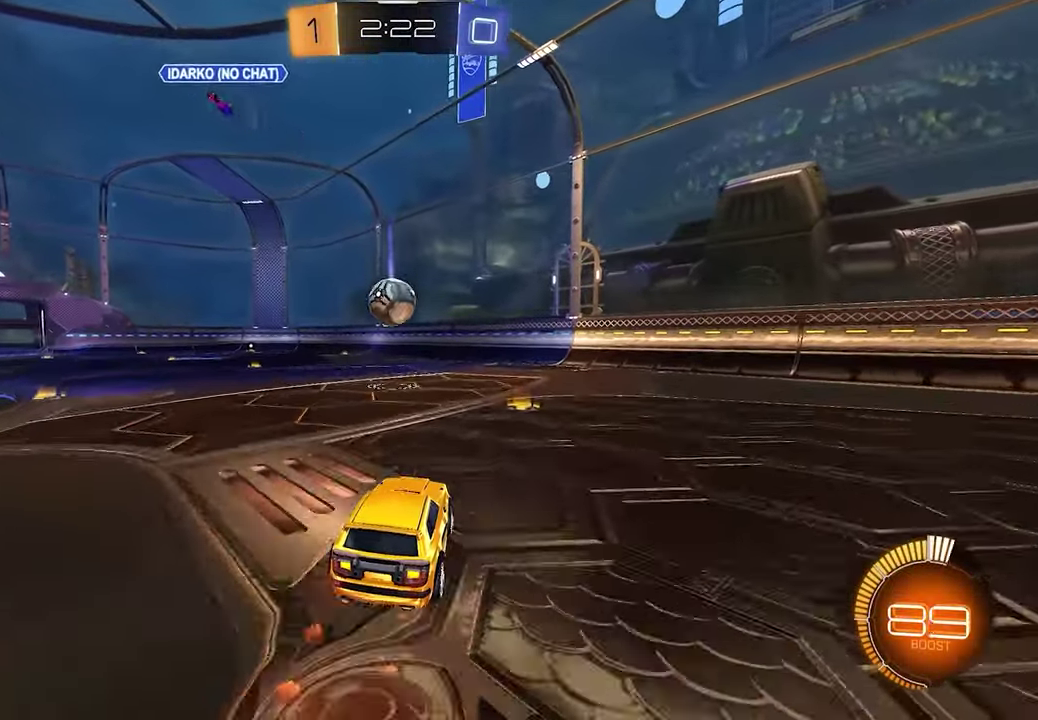
Gameplay with a controller (Xbox layout); each line is a JSON object with the inputs held at the frame after it. "events" lists button and stick changes between this image and that frame as [ms after this image, input, new state], when the widget could be followed in between.
{"buttons": ["X", "L1", "R1", "R2"], "left_stick": "down", "right_stick": "center", "events": [[50, "left_stick", "down-left"], [100, "left_stick", "left"], [200, "A", "up"], [267, "left_stick", "up-left"], [367, "R1", "down"], [400, "A", "down"], [433, "X", "down"], [483, "A", "up"], [483, "left_stick", "down"]]}
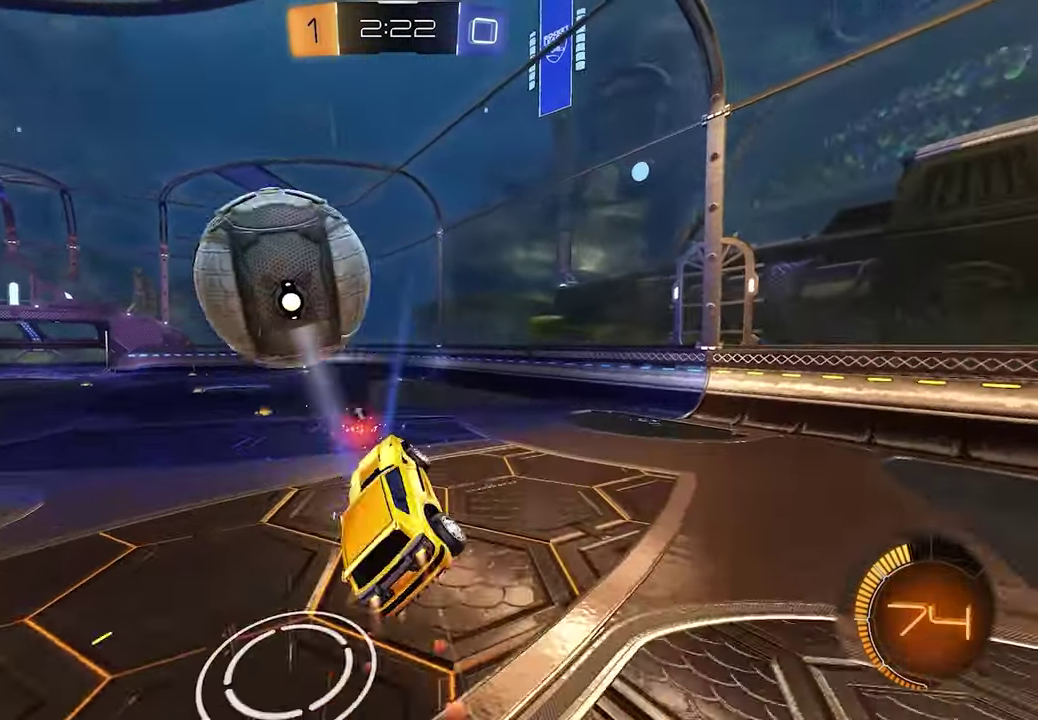
{"buttons": ["R1", "R2"], "left_stick": "down-left", "right_stick": "center", "events": [[17, "X", "up"], [167, "L1", "up"], [167, "left_stick", "down-left"]]}
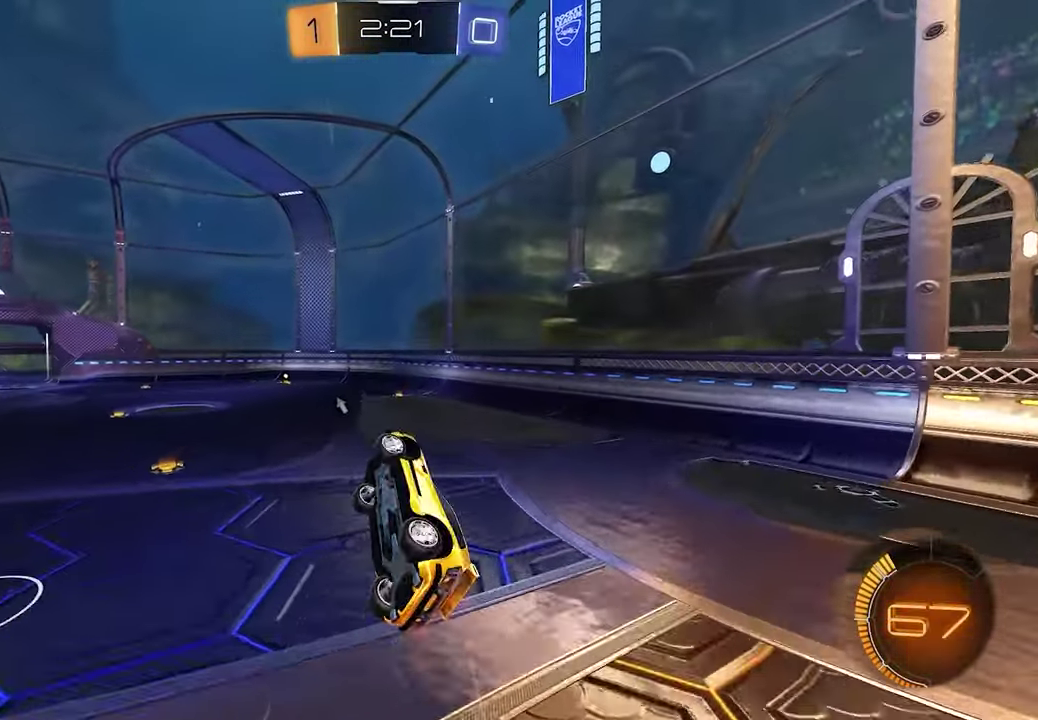
{"buttons": ["R2"], "left_stick": "center", "right_stick": "center", "events": [[183, "R1", "up"], [200, "left_stick", "center"]]}
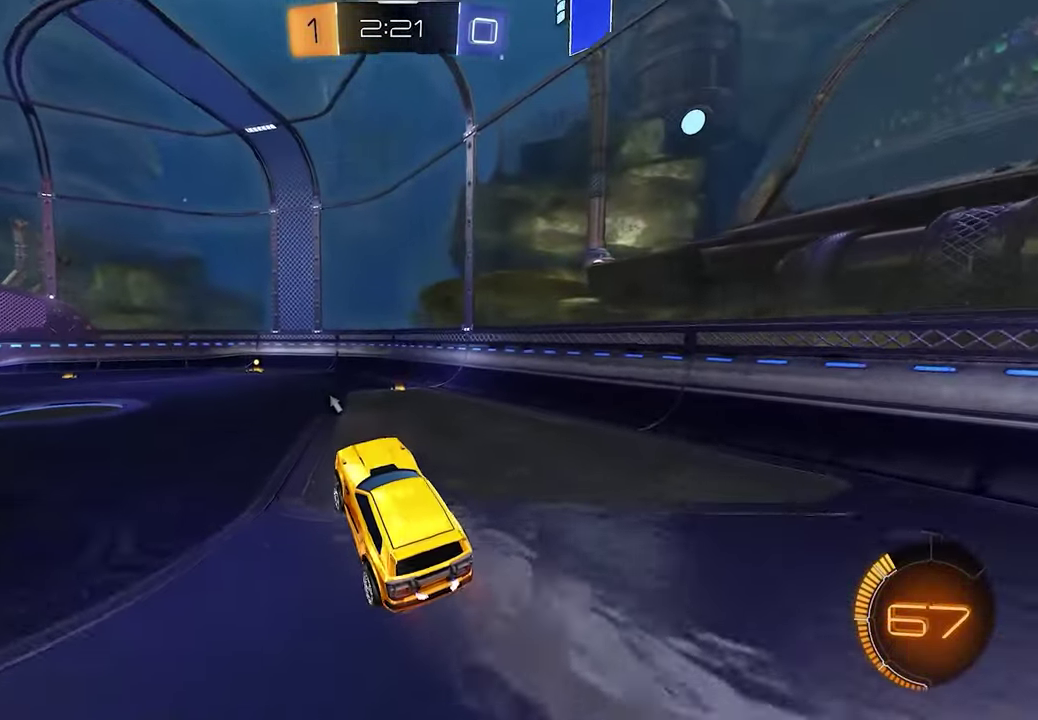
{"buttons": ["R2"], "left_stick": "center", "right_stick": "center", "events": [[50, "left_stick", "up"], [133, "left_stick", "right"], [183, "X", "down"], [300, "X", "up"], [350, "left_stick", "center"]]}
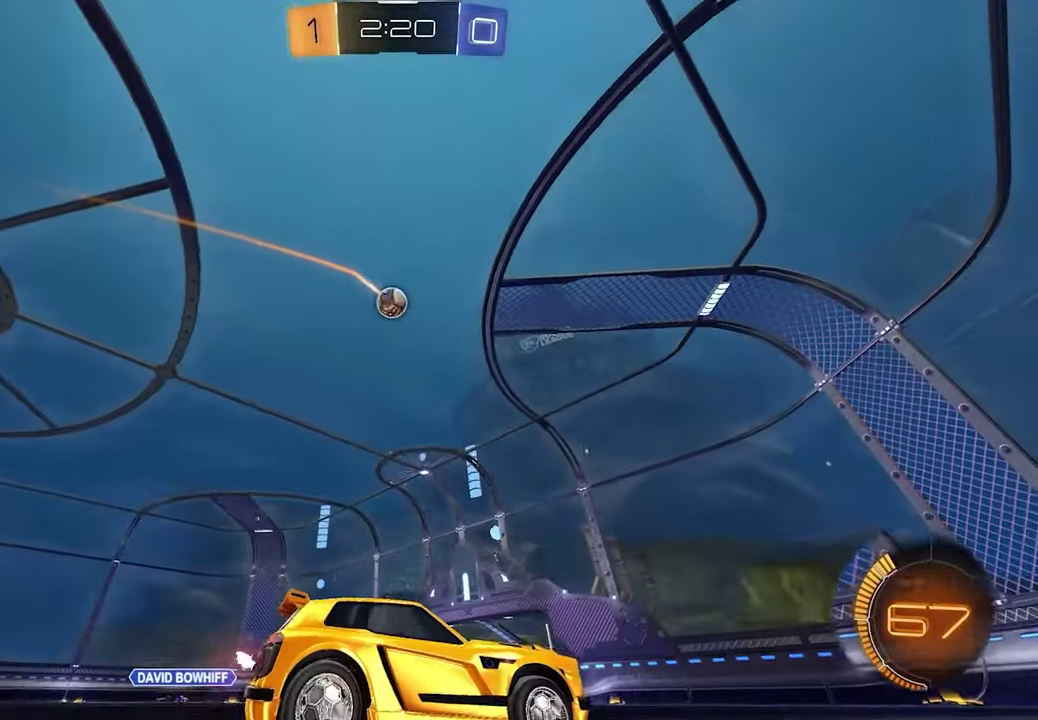
{"buttons": ["L1", "R2"], "left_stick": "center", "right_stick": "center", "events": [[133, "left_stick", "up-left"], [167, "L1", "down"], [167, "X", "down"], [317, "X", "up"], [317, "left_stick", "center"]]}
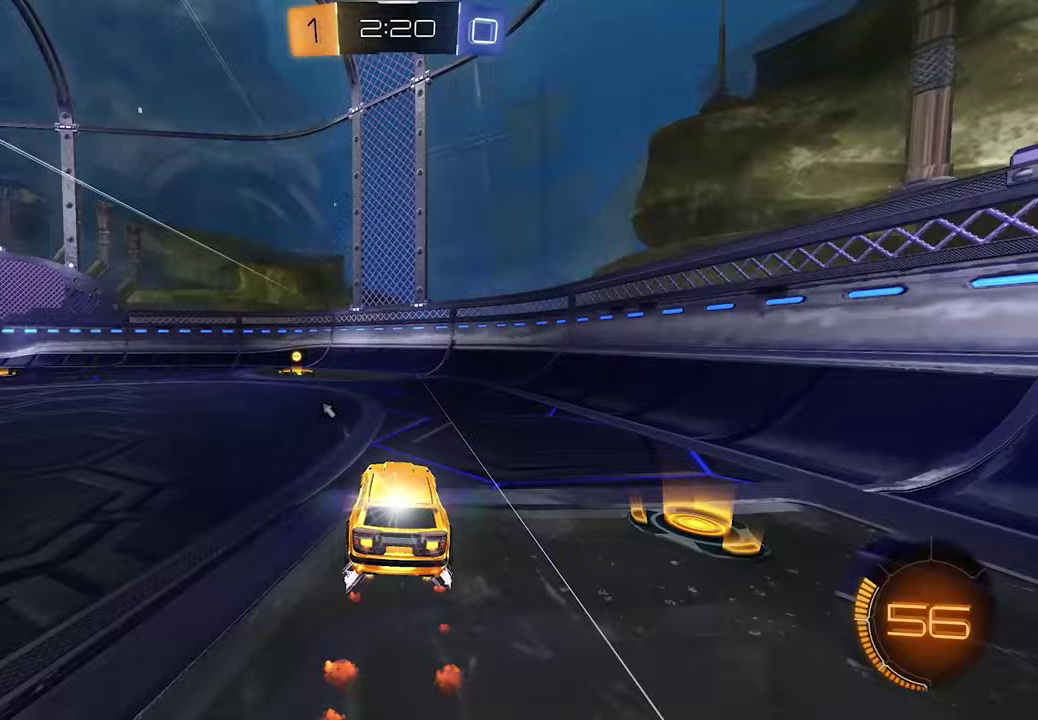
{"buttons": ["R1", "R2"], "left_stick": "left", "right_stick": "center", "events": [[100, "left_stick", "left"], [133, "X", "down"], [200, "L1", "up"], [200, "left_stick", "up-left"], [233, "X", "up"], [250, "left_stick", "left"], [333, "R1", "down"]]}
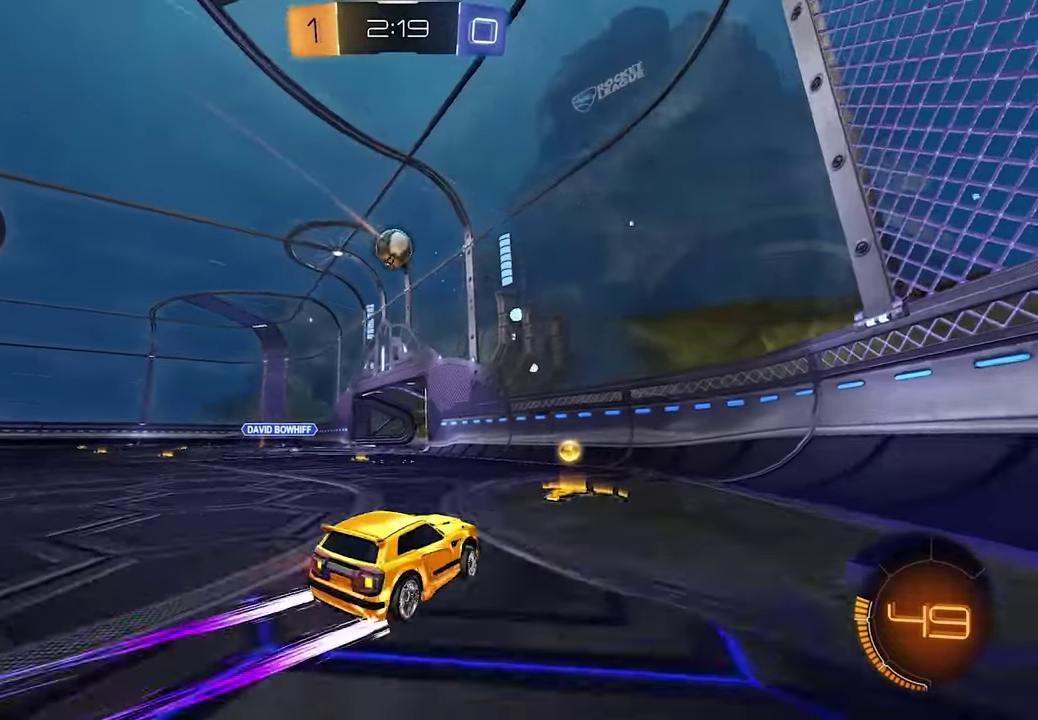
{"buttons": ["R2"], "left_stick": "left", "right_stick": "center", "events": [[33, "R1", "up"], [133, "R2", "up"], [250, "R2", "down"]]}
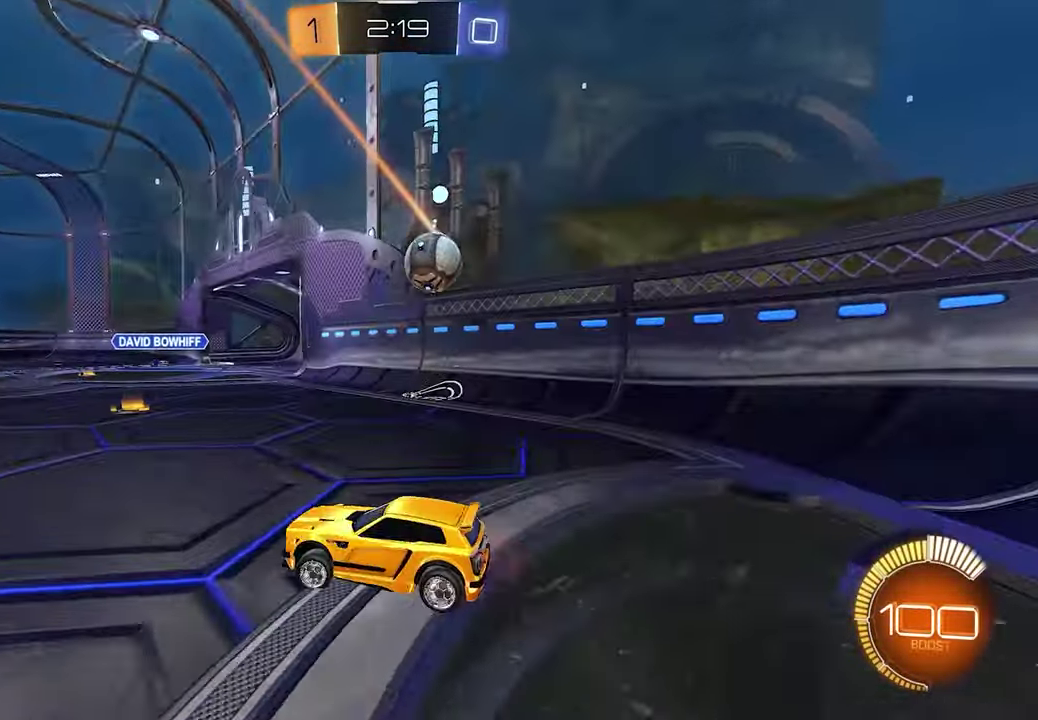
{"buttons": ["R2"], "left_stick": "center", "right_stick": "center", "events": [[150, "R2", "up"], [150, "left_stick", "down-left"], [200, "left_stick", "left"], [300, "left_stick", "center"], [333, "L2", "down"], [400, "R2", "down"], [433, "L2", "up"]]}
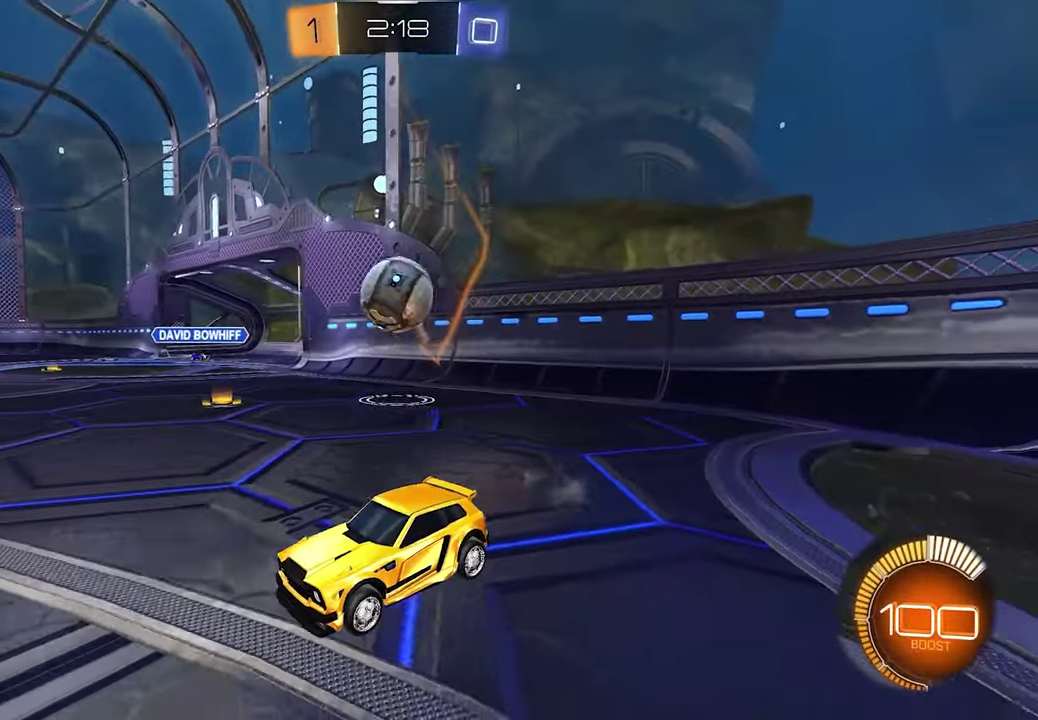
{"buttons": ["L1", "R2"], "left_stick": "center", "right_stick": "center", "events": [[150, "left_stick", "right"], [217, "L1", "down"], [217, "left_stick", "center"], [283, "left_stick", "right"], [500, "left_stick", "center"]]}
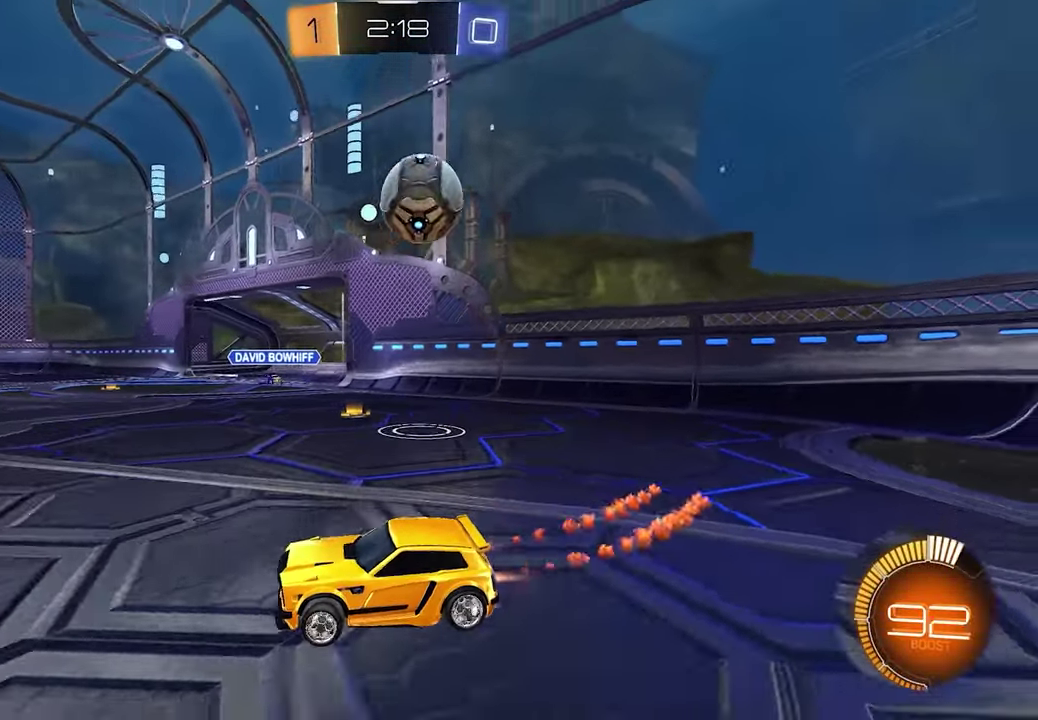
{"buttons": [], "left_stick": "down-left", "right_stick": "center", "events": [[133, "L1", "up"], [167, "left_stick", "left"], [250, "left_stick", "down-left"], [300, "R2", "up"]]}
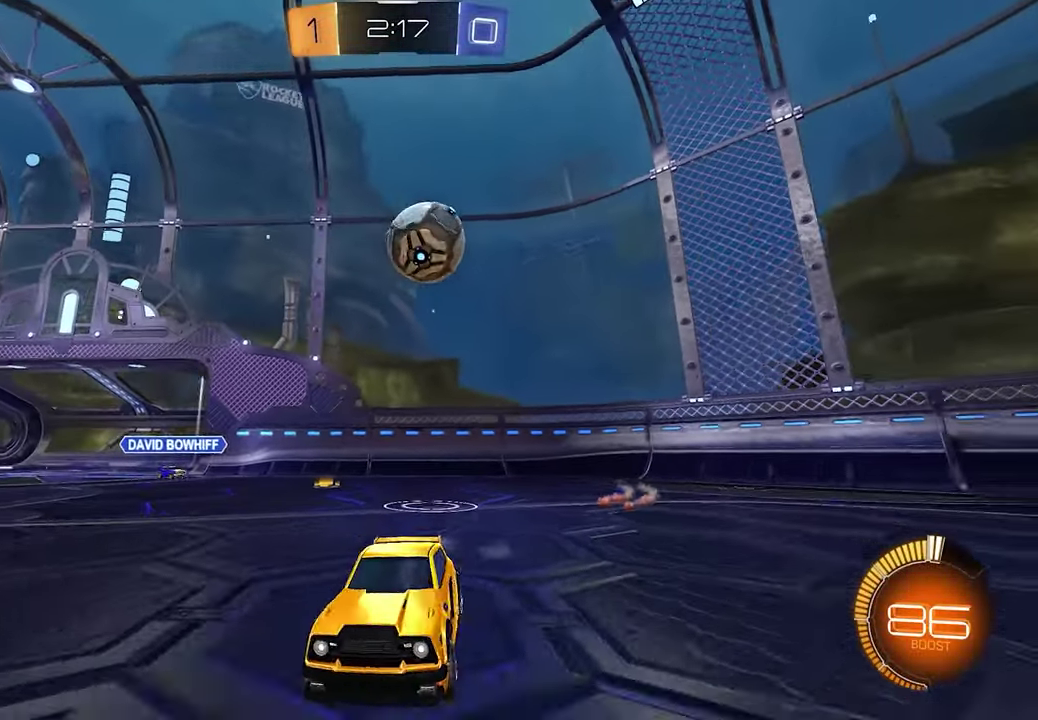
{"buttons": [], "left_stick": "center", "right_stick": "center", "events": [[17, "left_stick", "center"], [67, "L2", "down"], [200, "L2", "up"], [233, "left_stick", "left"], [250, "R2", "down"], [383, "left_stick", "center"], [450, "R2", "up"]]}
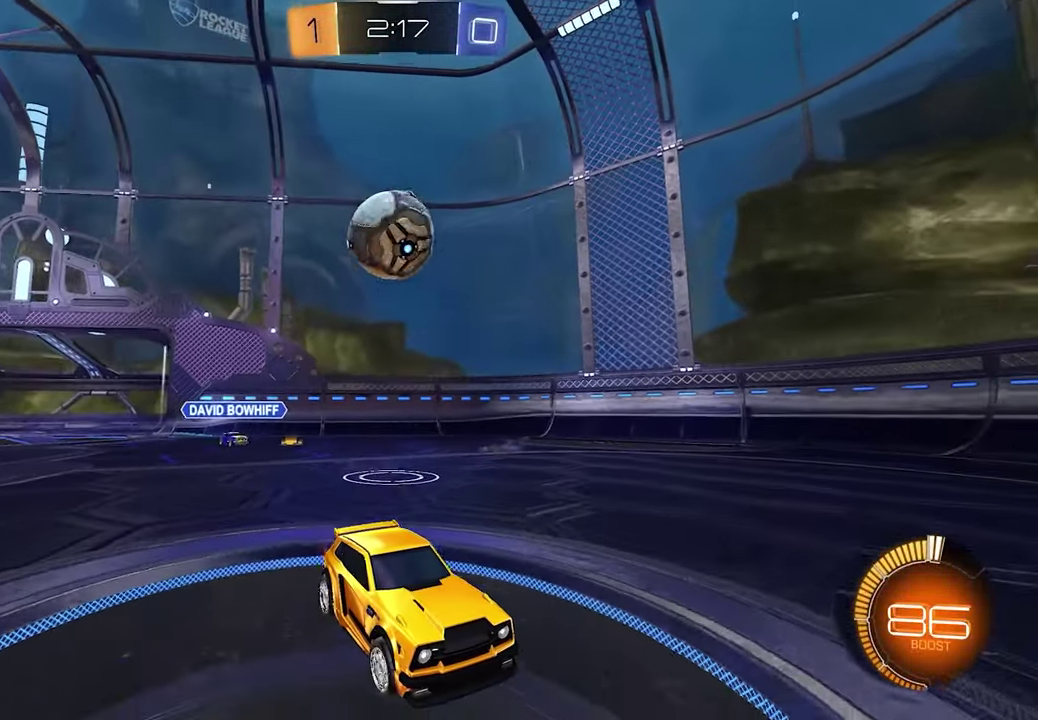
{"buttons": [], "left_stick": "center", "right_stick": "center", "events": [[50, "L2", "down"], [117, "left_stick", "down"], [167, "A", "down"], [233, "L2", "up"], [267, "left_stick", "center"], [283, "A", "up"]]}
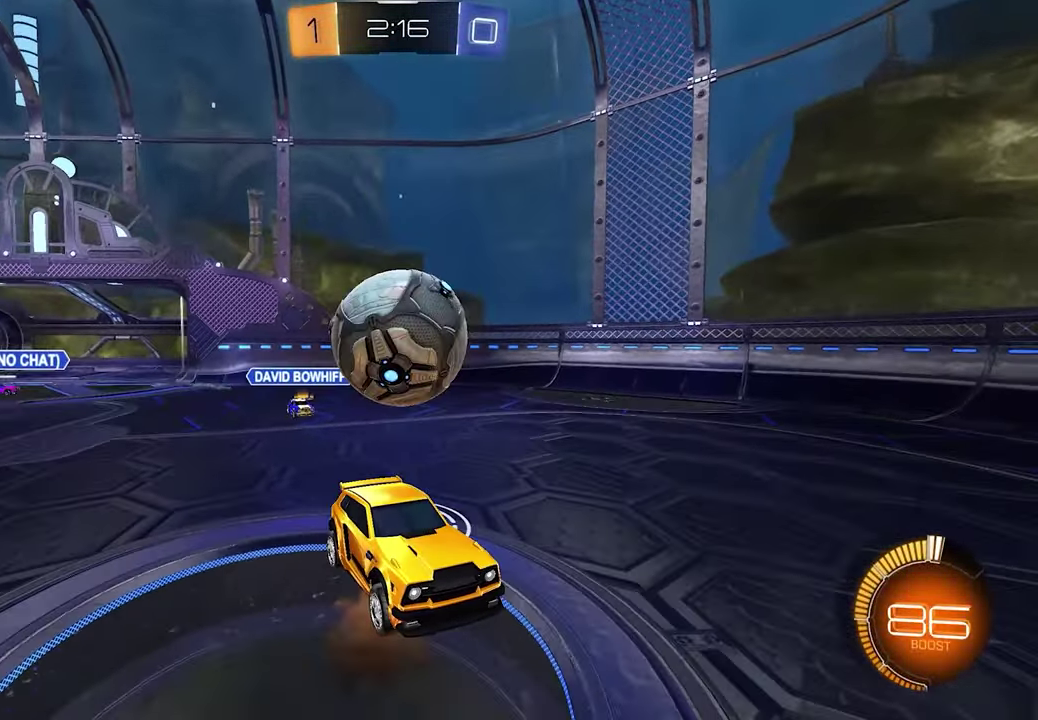
{"buttons": [], "left_stick": "center", "right_stick": "center", "events": []}
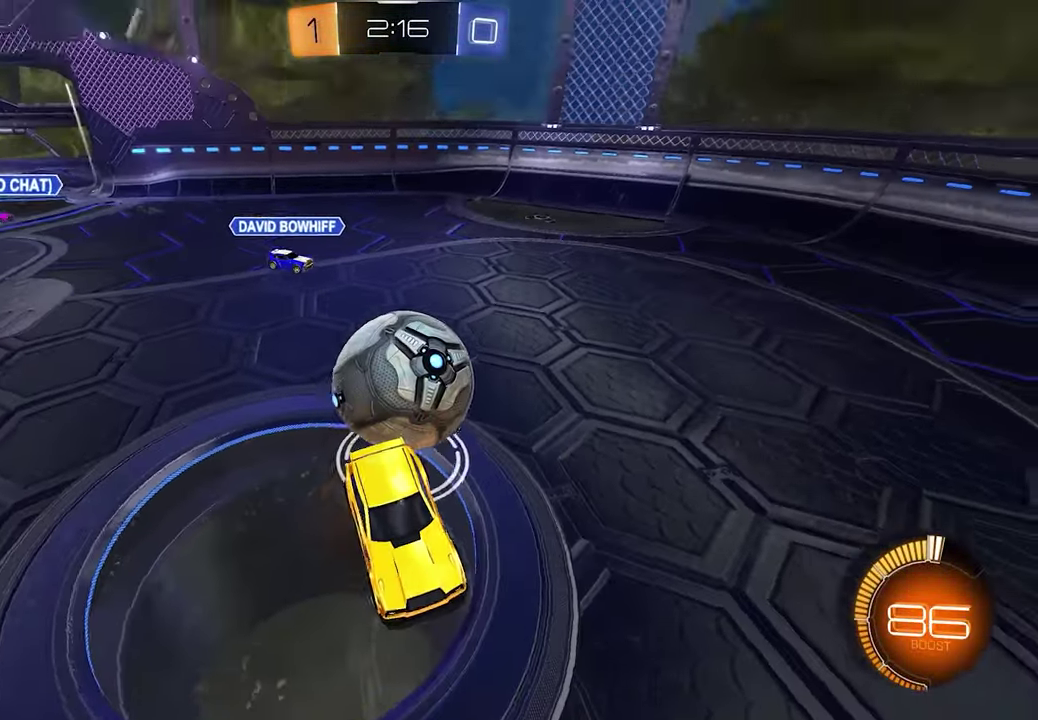
{"buttons": ["L1", "R2"], "left_stick": "center", "right_stick": "center", "events": [[150, "R2", "down"], [217, "left_stick", "up-left"], [300, "L1", "down"], [350, "left_stick", "center"]]}
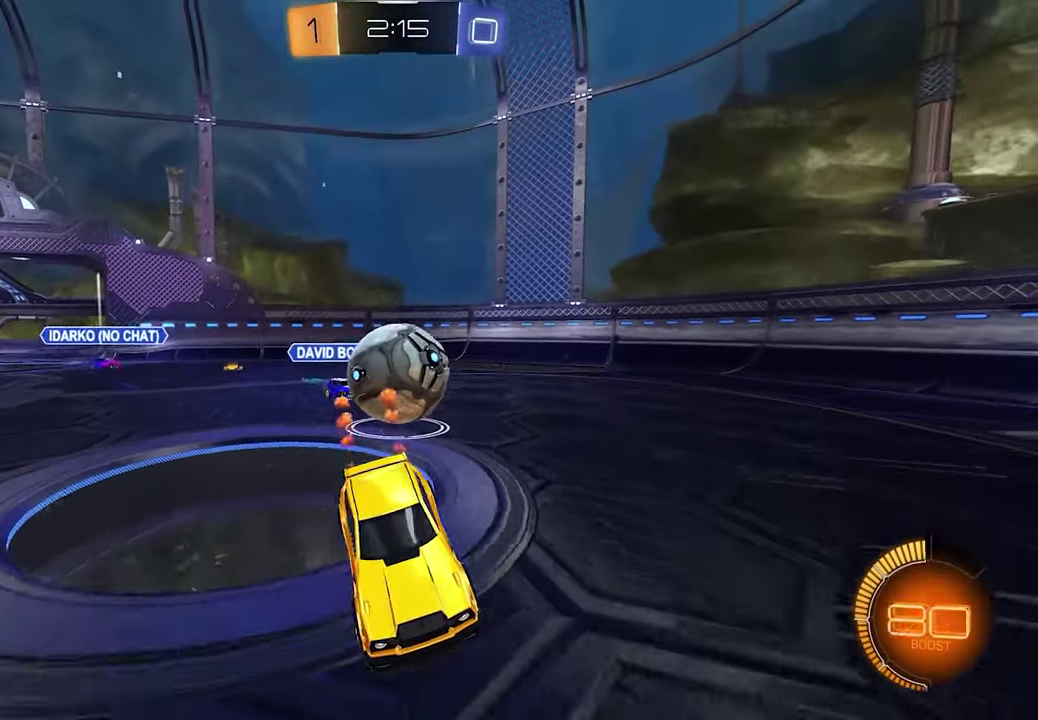
{"buttons": ["L1", "R2"], "left_stick": "right", "right_stick": "center", "events": [[67, "left_stick", "left"], [217, "left_stick", "center"], [467, "left_stick", "right"]]}
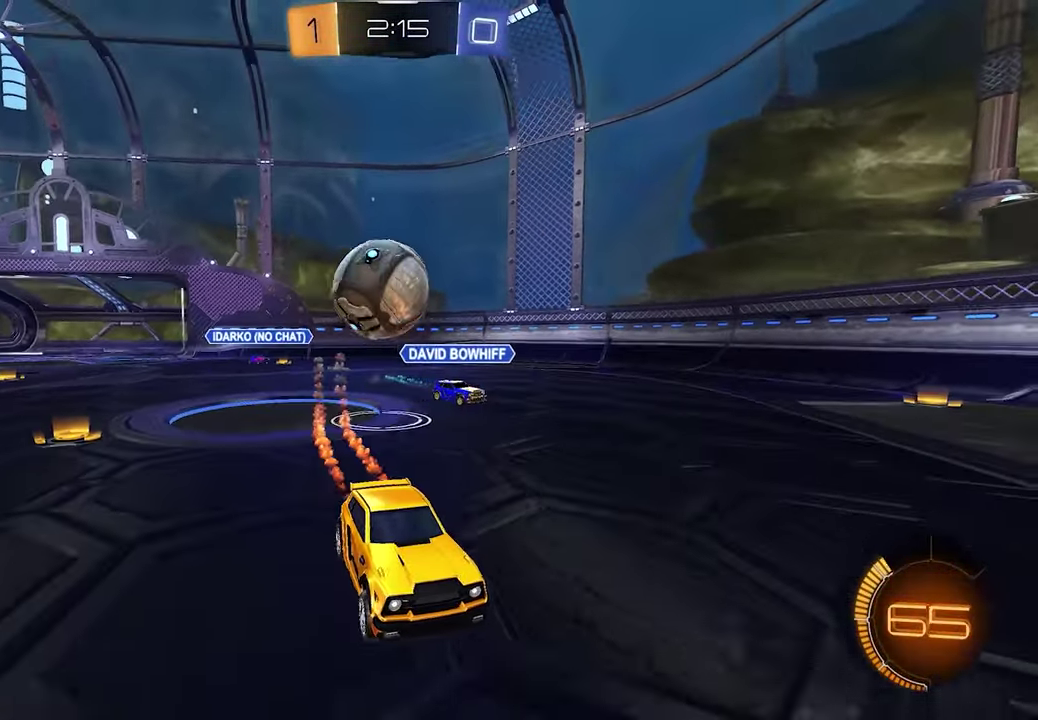
{"buttons": ["A", "L2", "R2"], "left_stick": "down-right", "right_stick": "center", "events": [[233, "L1", "up"], [250, "left_stick", "center"], [333, "R2", "up"], [367, "L2", "down"], [383, "left_stick", "down-right"], [500, "A", "down"], [500, "R2", "down"]]}
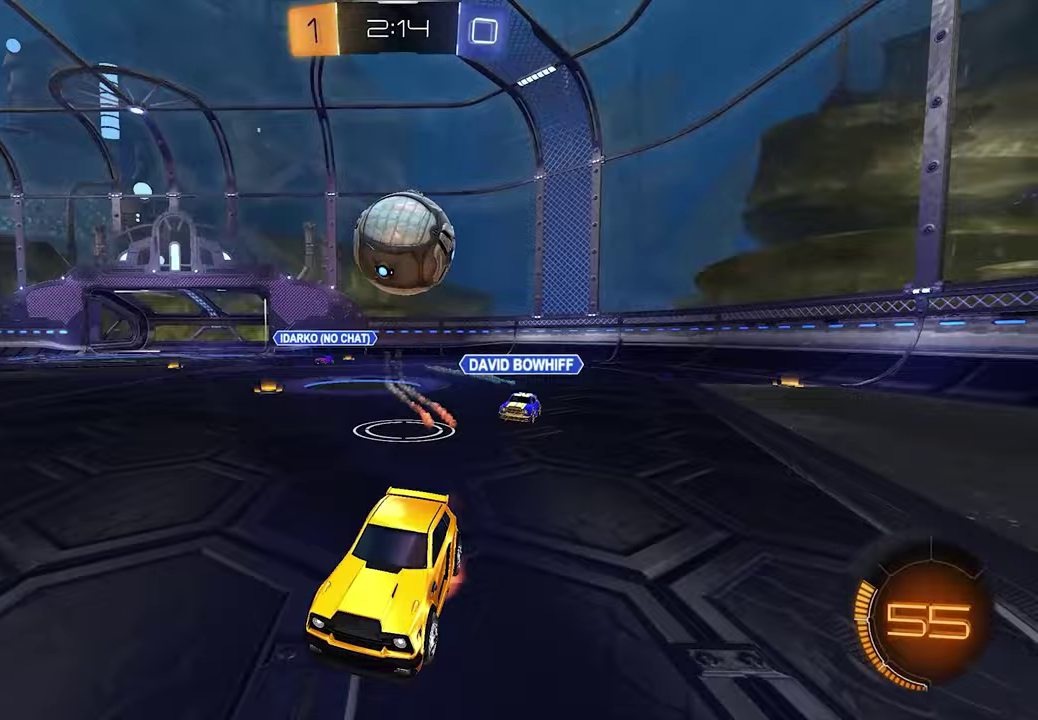
{"buttons": ["R2"], "left_stick": "center", "right_stick": "center", "events": [[83, "L2", "up"], [100, "left_stick", "down"], [133, "A", "up"], [217, "left_stick", "center"], [333, "A", "down"], [417, "A", "up"]]}
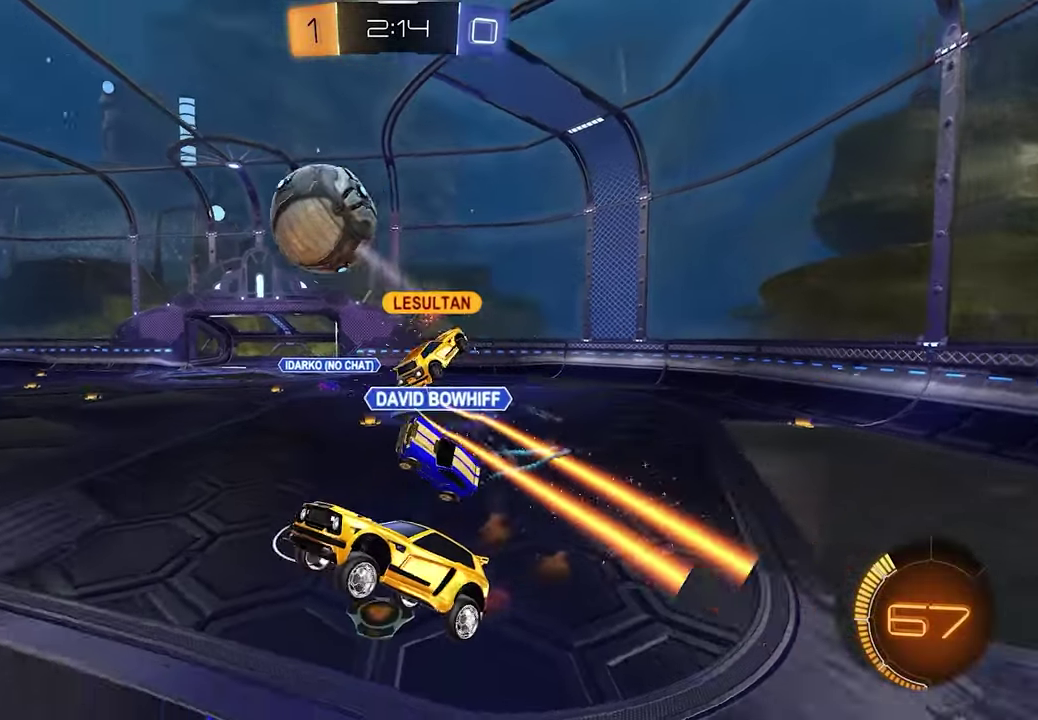
{"buttons": ["L1", "R2"], "left_stick": "up-left", "right_stick": "center", "events": [[167, "left_stick", "up-left"], [417, "L1", "down"]]}
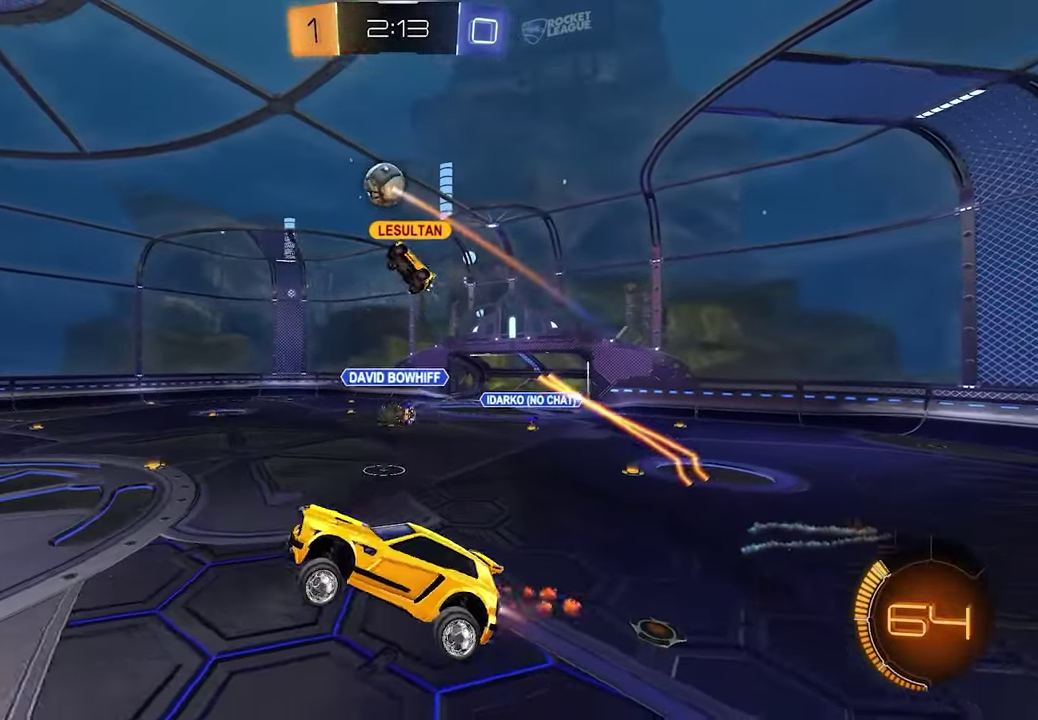
{"buttons": ["R2"], "left_stick": "center", "right_stick": "center", "events": [[67, "left_stick", "center"], [83, "L1", "up"], [233, "left_stick", "down-right"], [300, "left_stick", "down"], [350, "left_stick", "down-right"], [450, "left_stick", "center"]]}
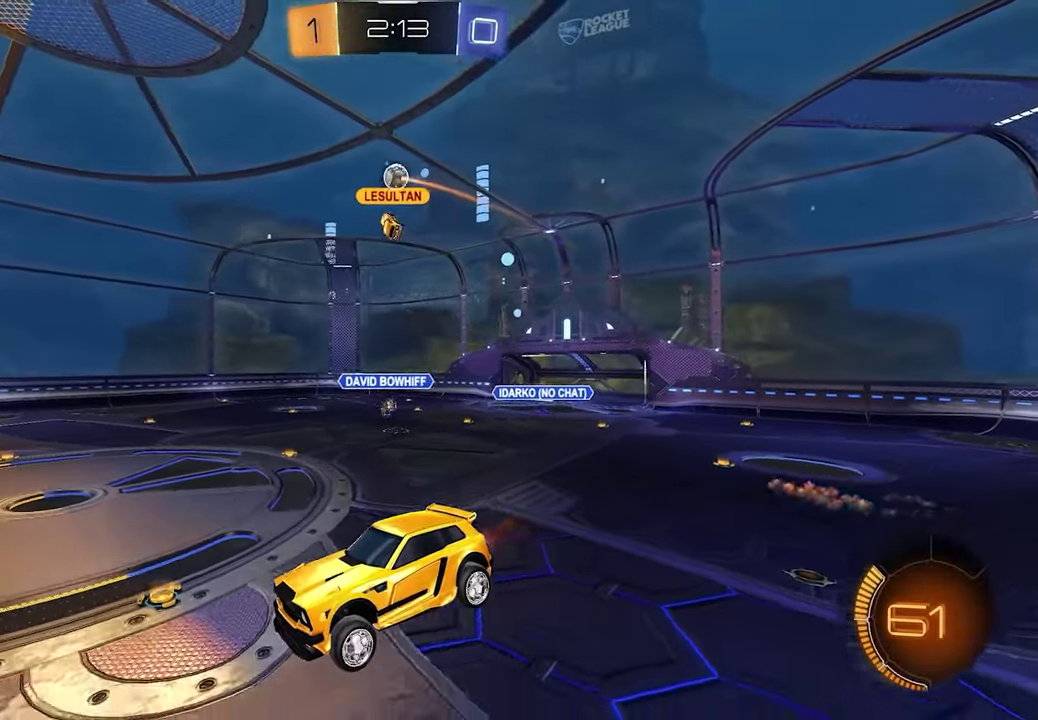
{"buttons": ["R2"], "left_stick": "center", "right_stick": "center", "events": []}
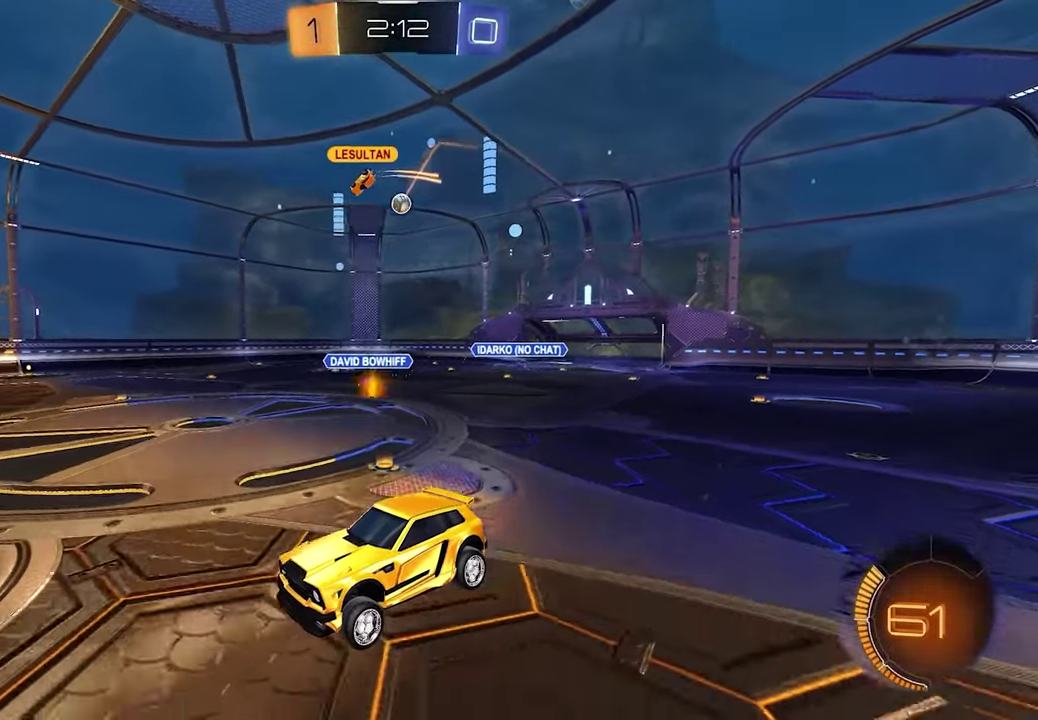
{"buttons": ["R2"], "left_stick": "right", "right_stick": "center", "events": [[433, "left_stick", "right"]]}
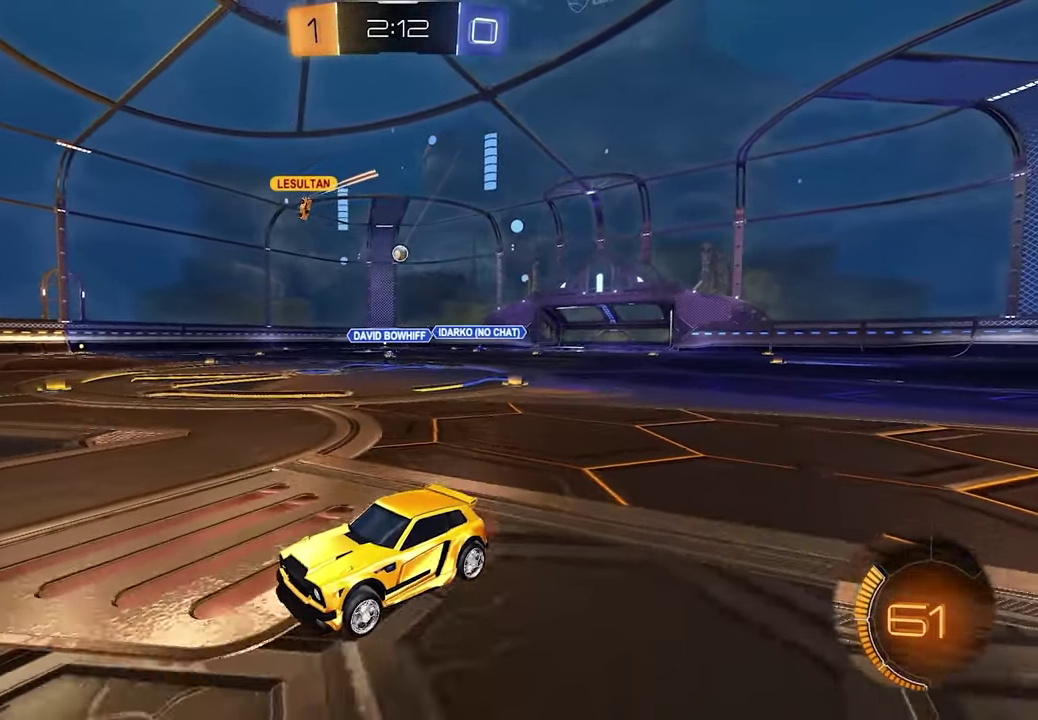
{"buttons": ["R2"], "left_stick": "right", "right_stick": "center", "events": []}
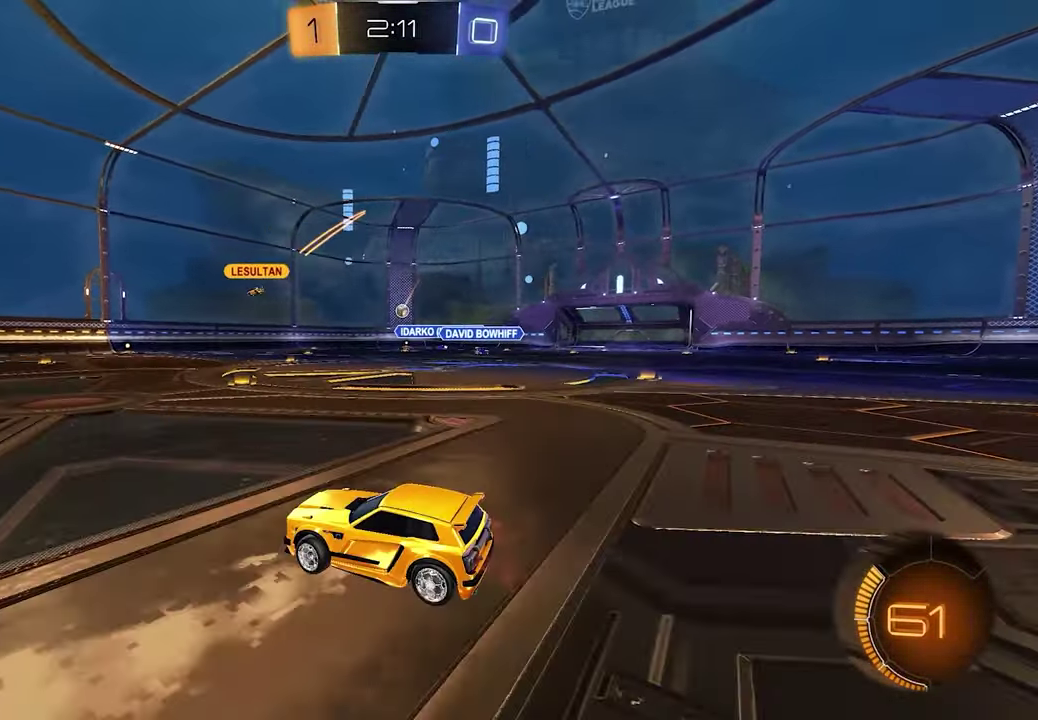
{"buttons": ["R2"], "left_stick": "center", "right_stick": "center", "events": [[417, "left_stick", "center"]]}
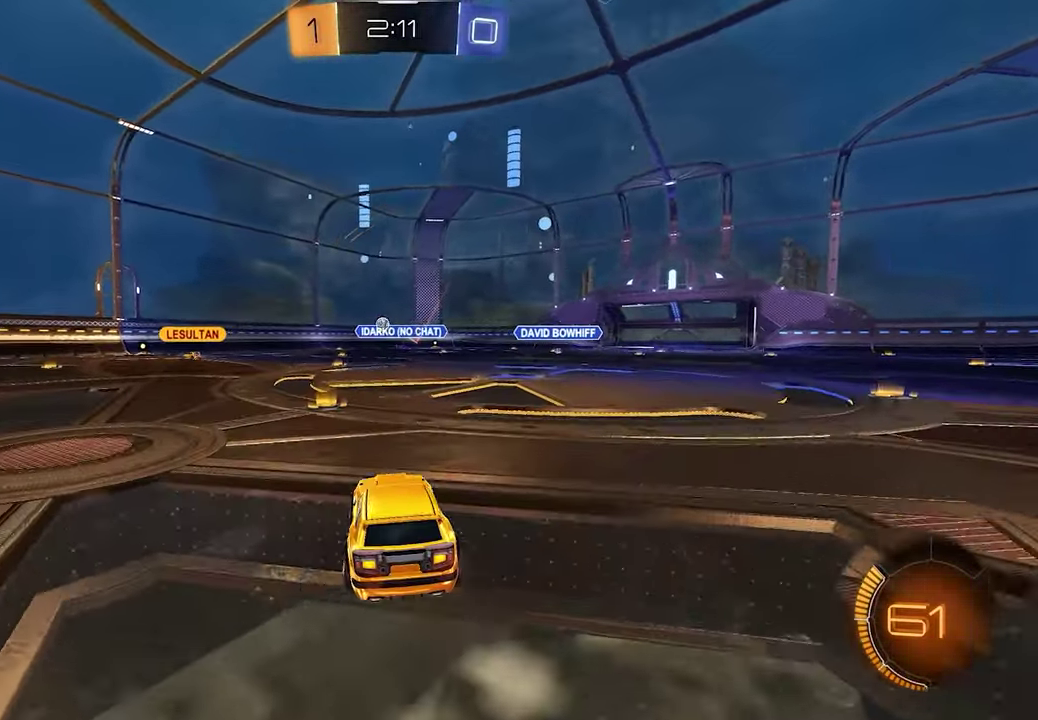
{"buttons": ["R2"], "left_stick": "left", "right_stick": "center", "events": [[150, "left_stick", "left"], [267, "R1", "down"], [433, "R1", "up"]]}
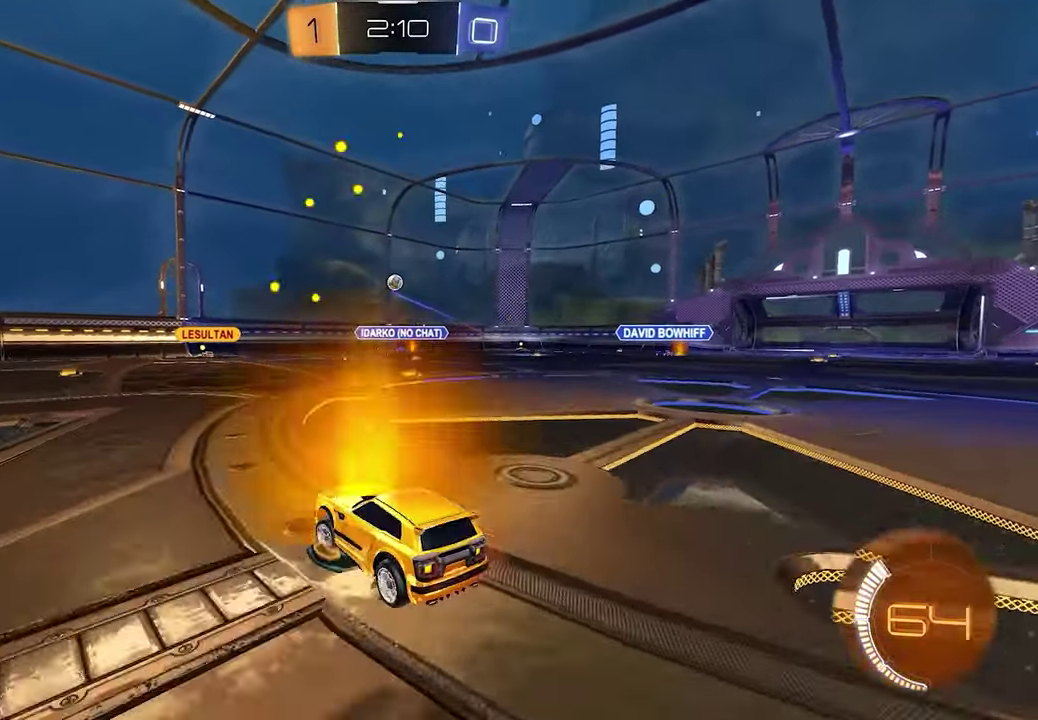
{"buttons": ["R2"], "left_stick": "down-left", "right_stick": "center", "events": [[250, "left_stick", "down-left"]]}
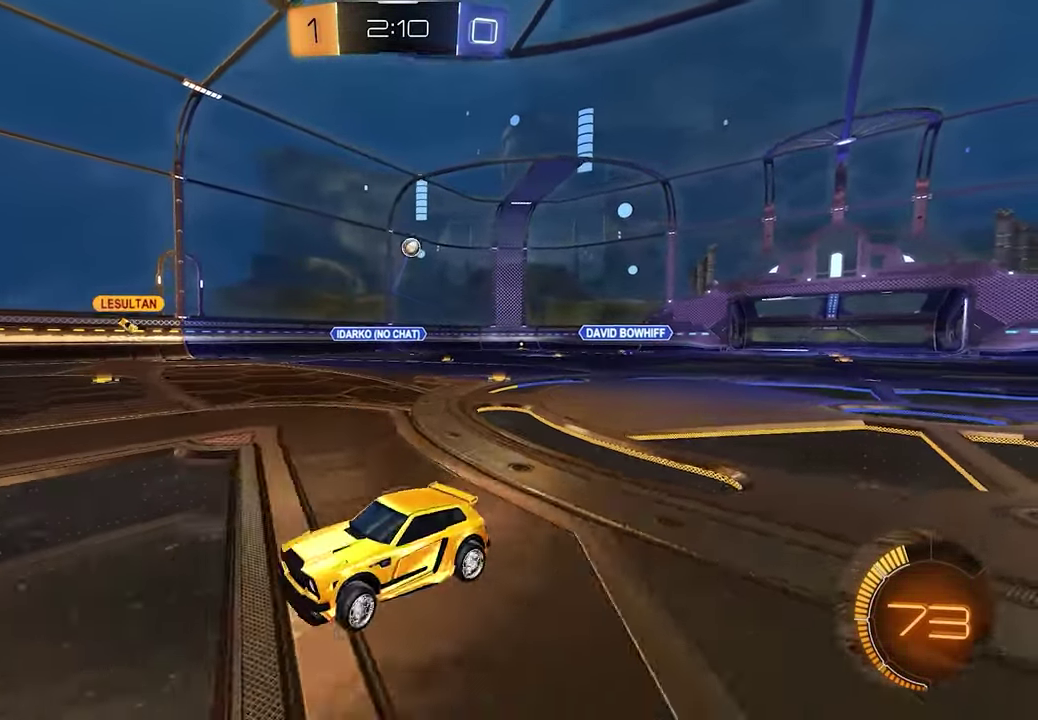
{"buttons": [], "left_stick": "center", "right_stick": "center", "events": [[167, "R2", "up"], [183, "left_stick", "center"], [367, "left_stick", "down-right"], [450, "left_stick", "center"]]}